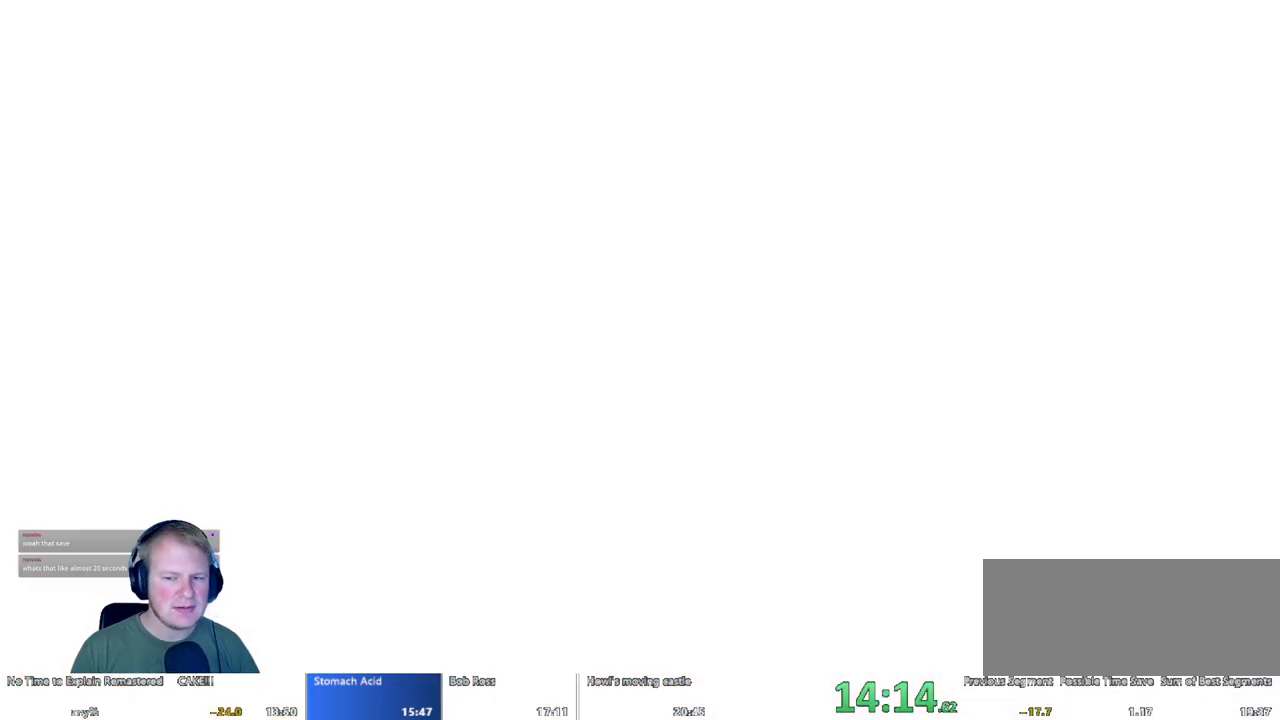
Gameplay with keyboard and mouse; each line is a JSON object with the keys and mouse buttons held at the frame after it. "events" lists presses ("down") and releases ("up") of "a", "d", "escape", "s", "w", "mouse_left" and "mouse_right" between this image and that frame as [ms after this image, input, new state], when the widget could be followed in between. "mouse_left", "mouse_right" = the "left", "right" buttons of the "mouse" list. No other keys are recorded. Mouse movement is not recorded.
{"keys": [], "mouse": [], "events": []}
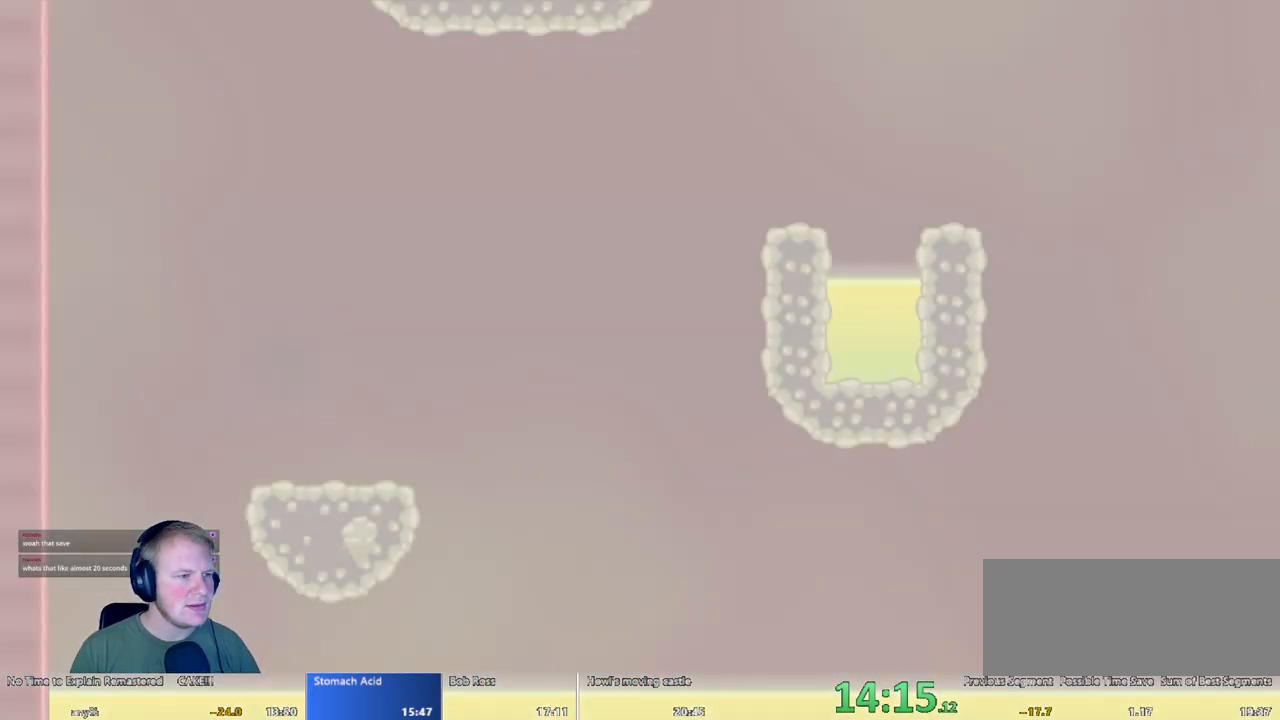
{"keys": [], "mouse": [], "events": [[383, "d", "down"], [467, "d", "up"]]}
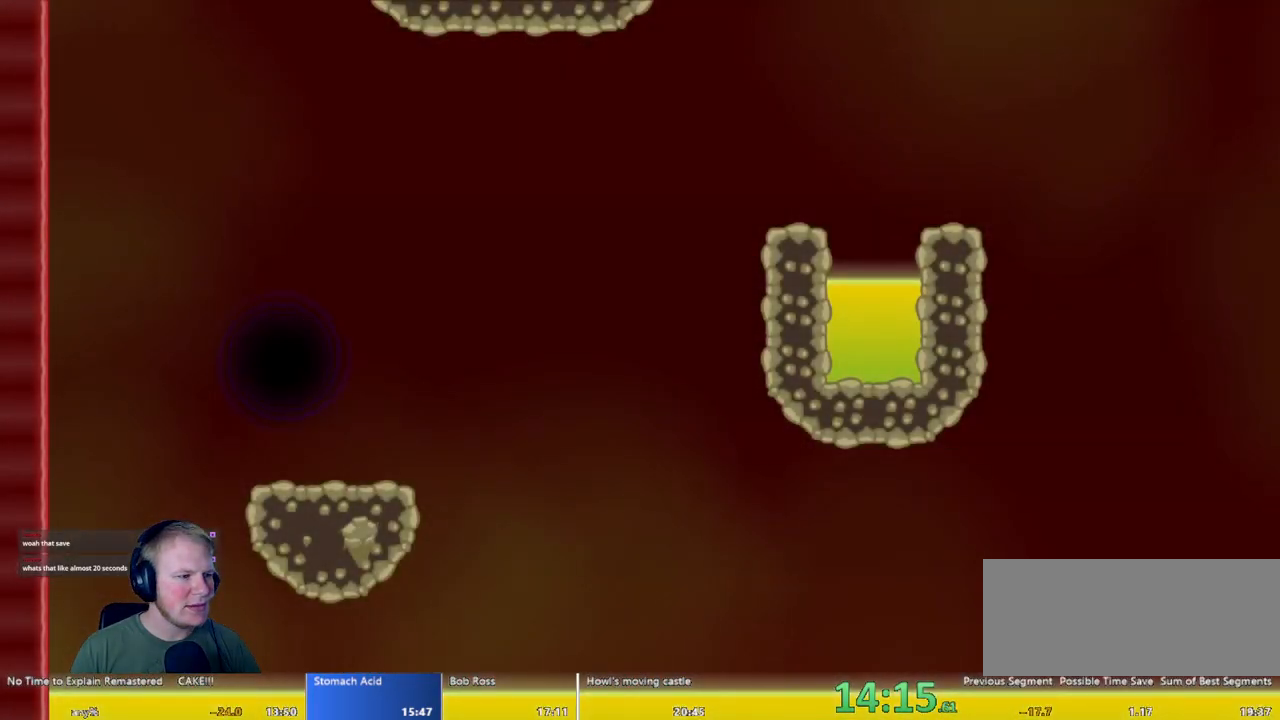
{"keys": [], "mouse": [], "events": [[17, "a", "down"], [450, "a", "up"]]}
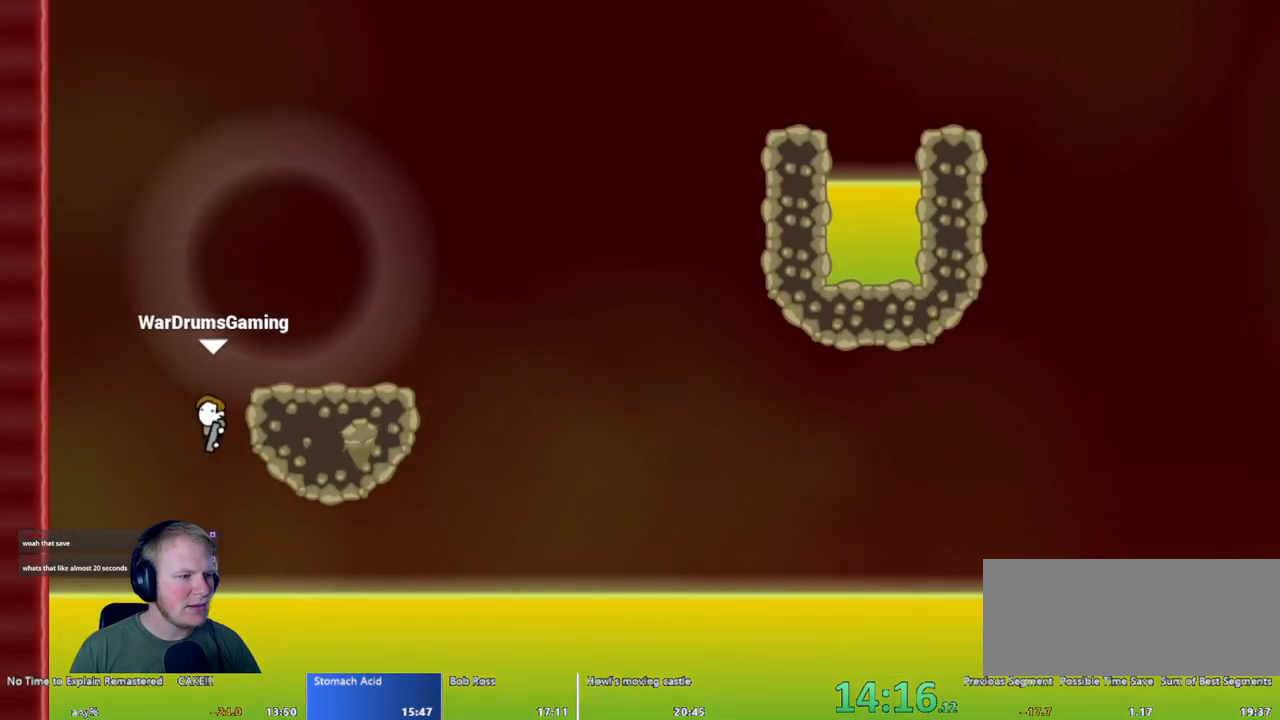
{"keys": [], "mouse": ["left"], "events": [[267, "mouse_left", "down"]]}
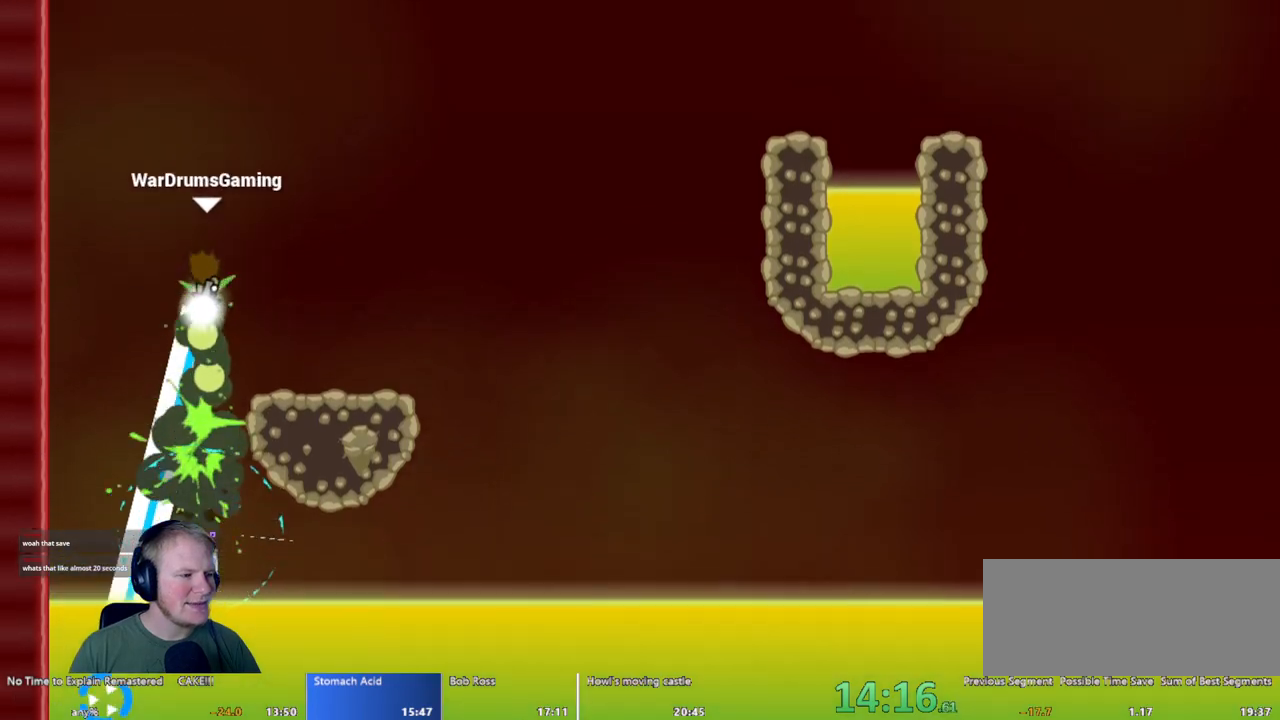
{"keys": [], "mouse": ["left"], "events": [[17, "d", "down"], [200, "d", "up"], [283, "d", "down"], [433, "d", "up"]]}
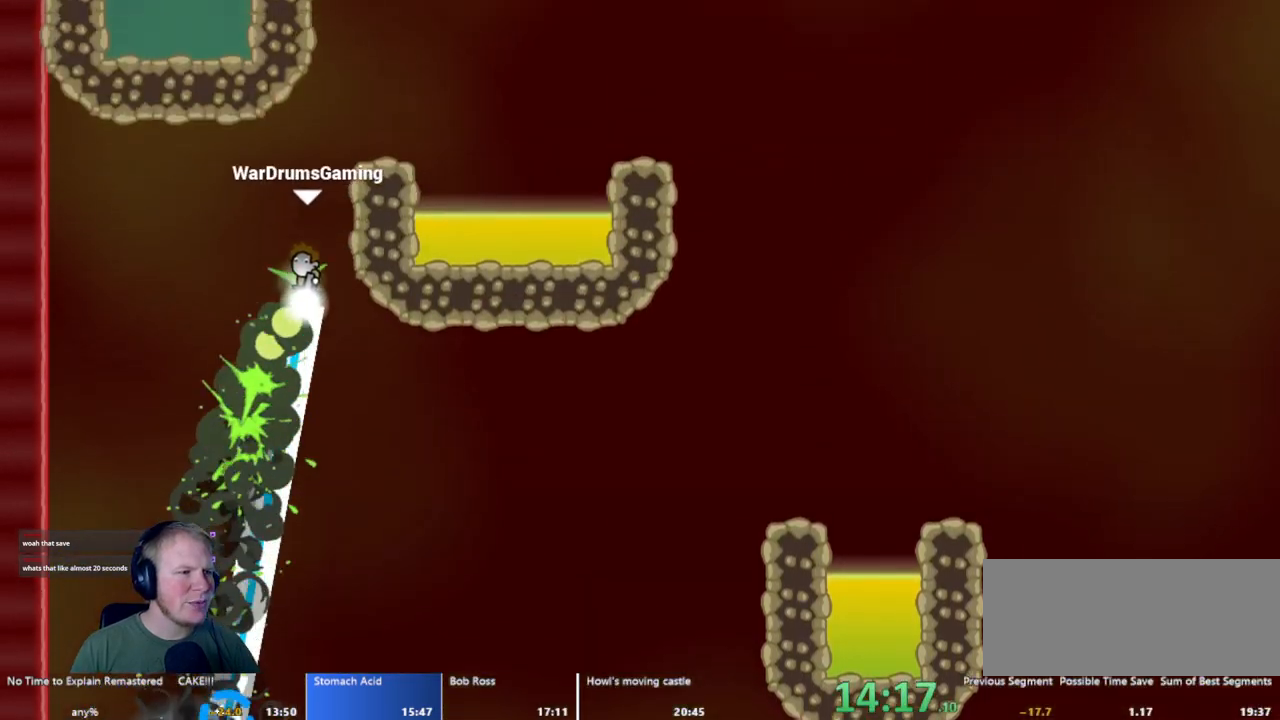
{"keys": ["d"], "mouse": [], "events": [[117, "d", "down"], [167, "mouse_left", "up"]]}
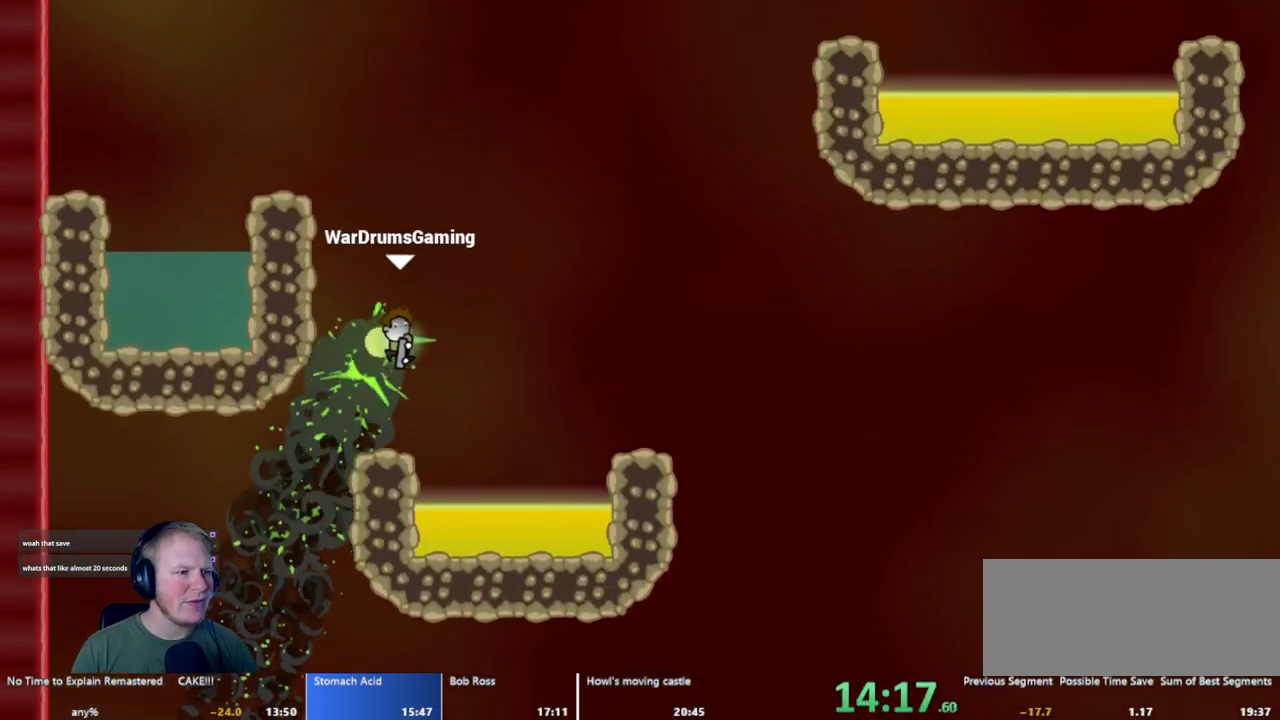
{"keys": [], "mouse": [], "events": [[183, "d", "up"]]}
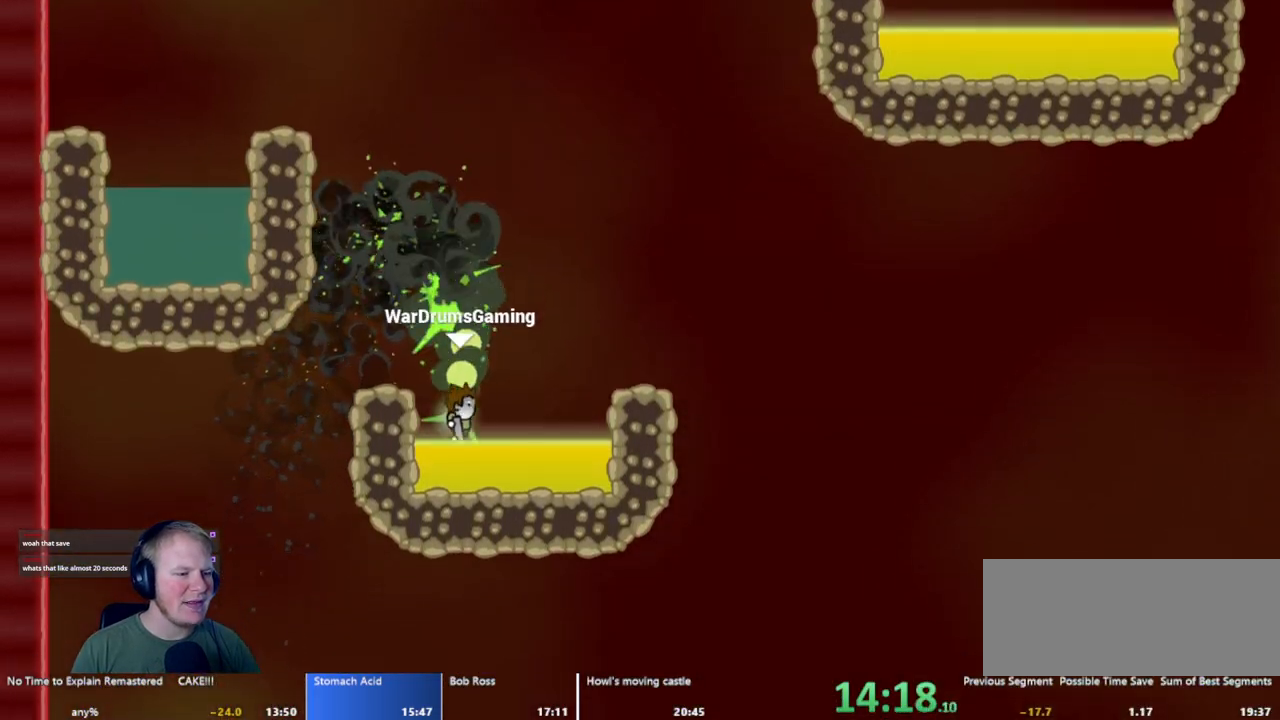
{"keys": [], "mouse": ["left"], "events": [[17, "a", "down"], [50, "mouse_left", "down"], [433, "a", "up"]]}
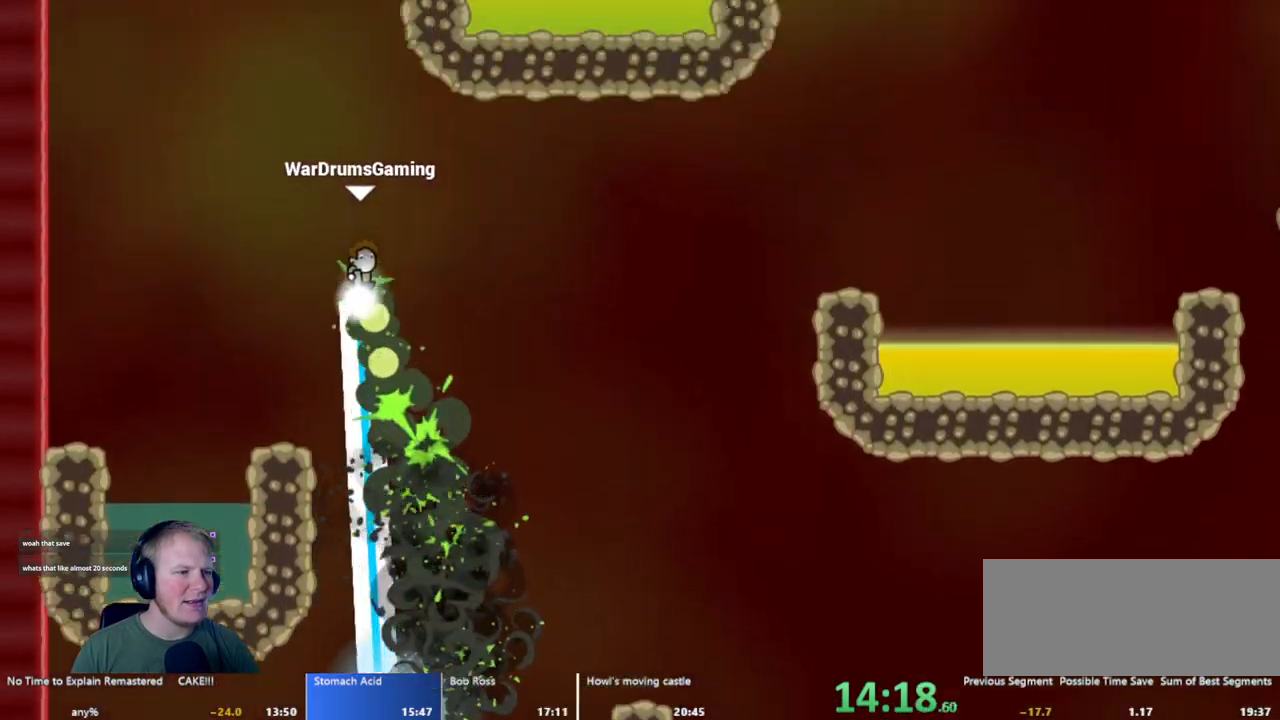
{"keys": ["d"], "mouse": ["left"], "events": [[217, "d", "down"]]}
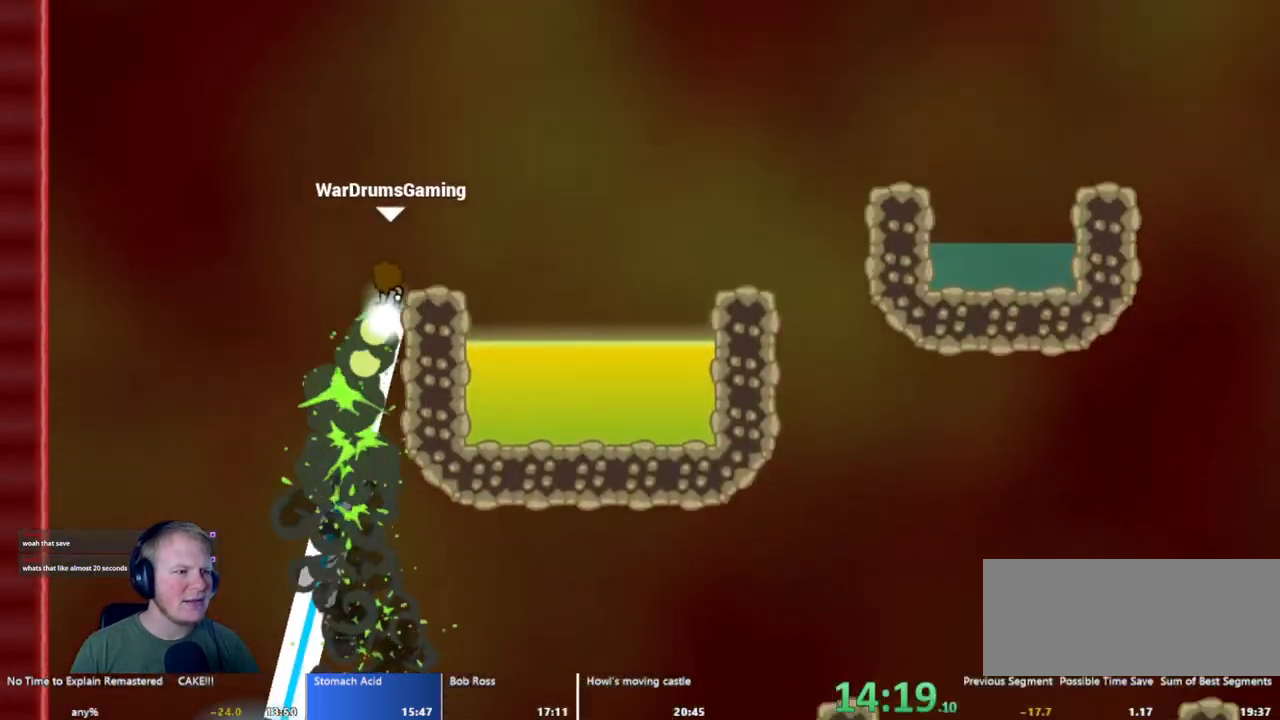
{"keys": [], "mouse": [], "events": [[33, "mouse_left", "up"], [500, "d", "up"]]}
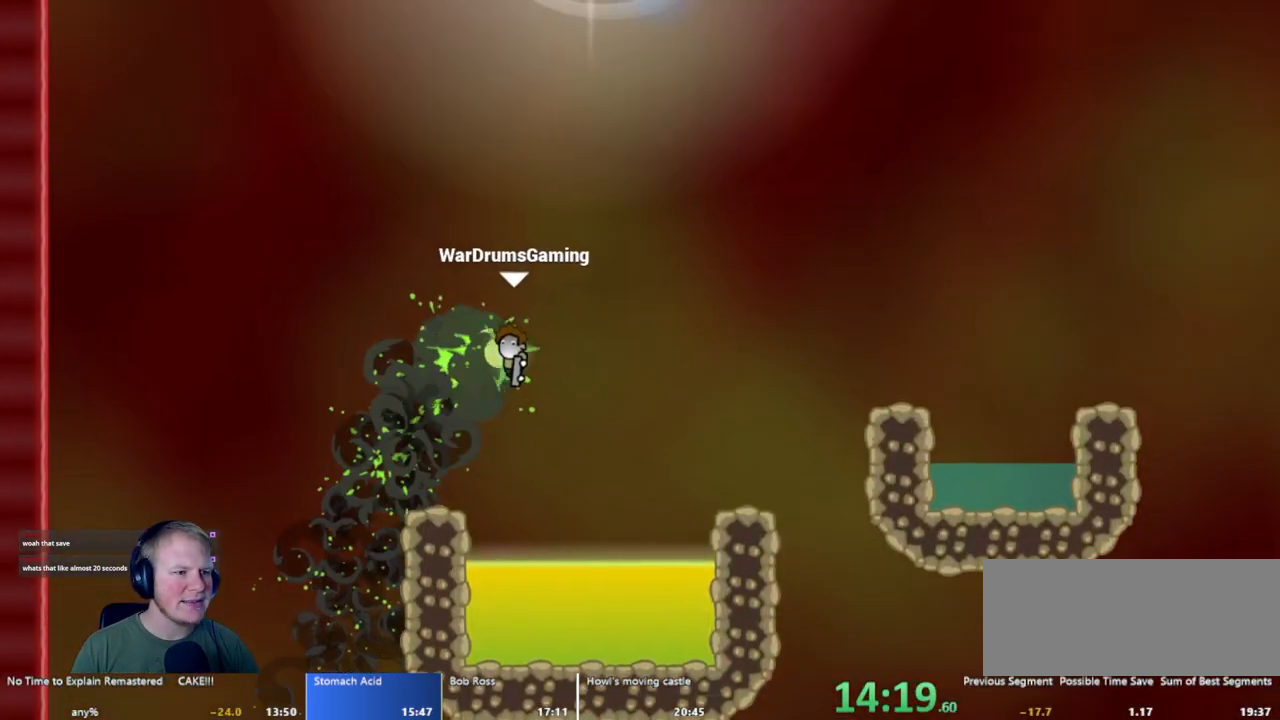
{"keys": [], "mouse": [], "events": [[150, "d", "down"], [283, "d", "up"]]}
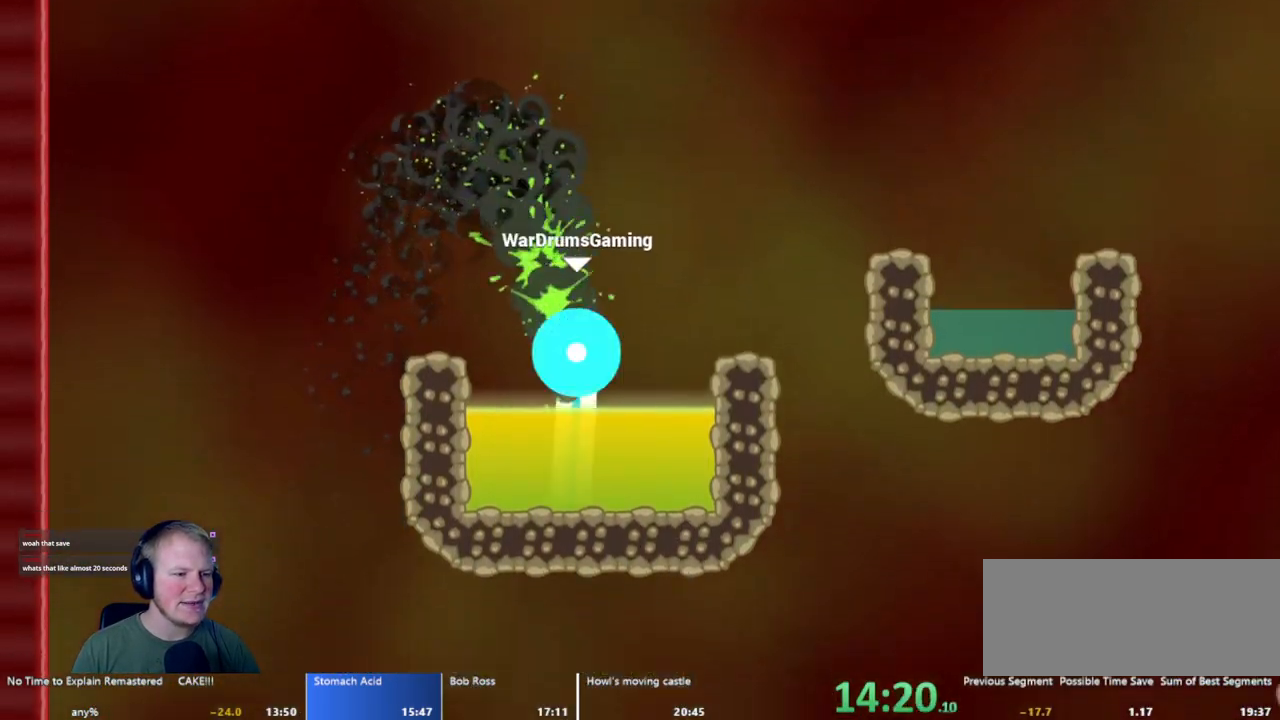
{"keys": [], "mouse": ["left"], "events": [[17, "mouse_left", "down"]]}
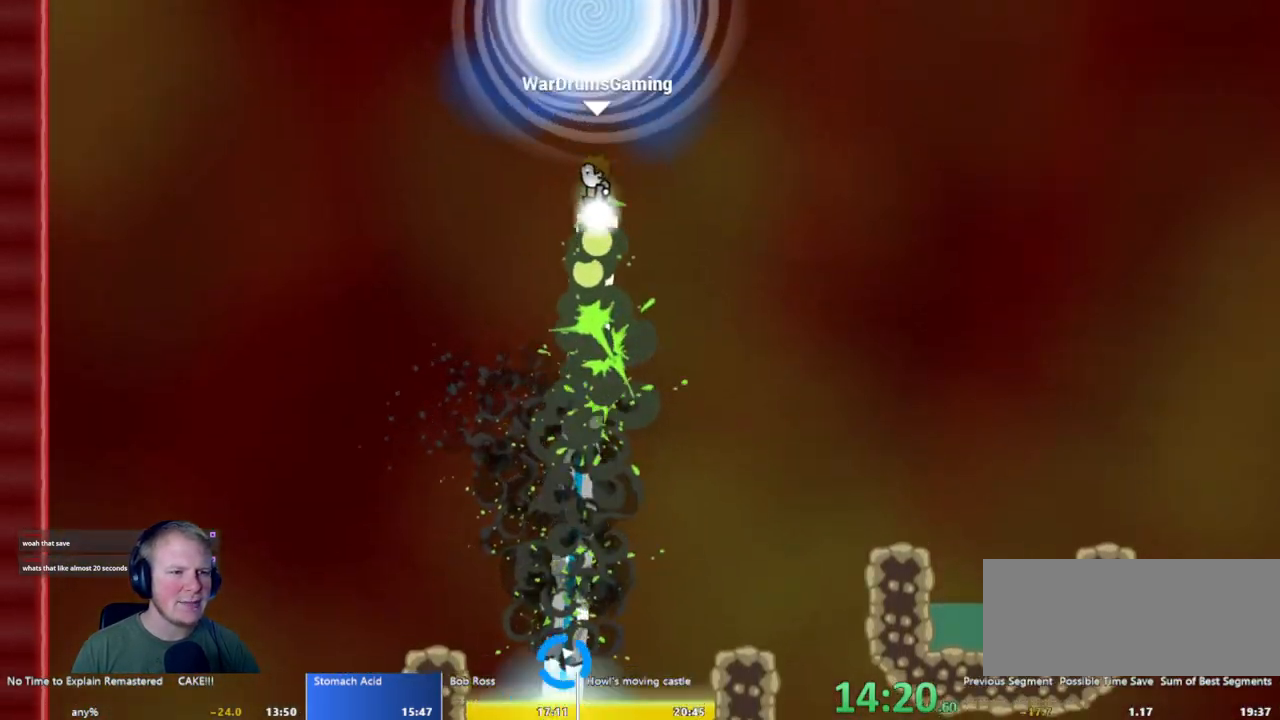
{"keys": [], "mouse": [], "events": [[217, "mouse_left", "up"]]}
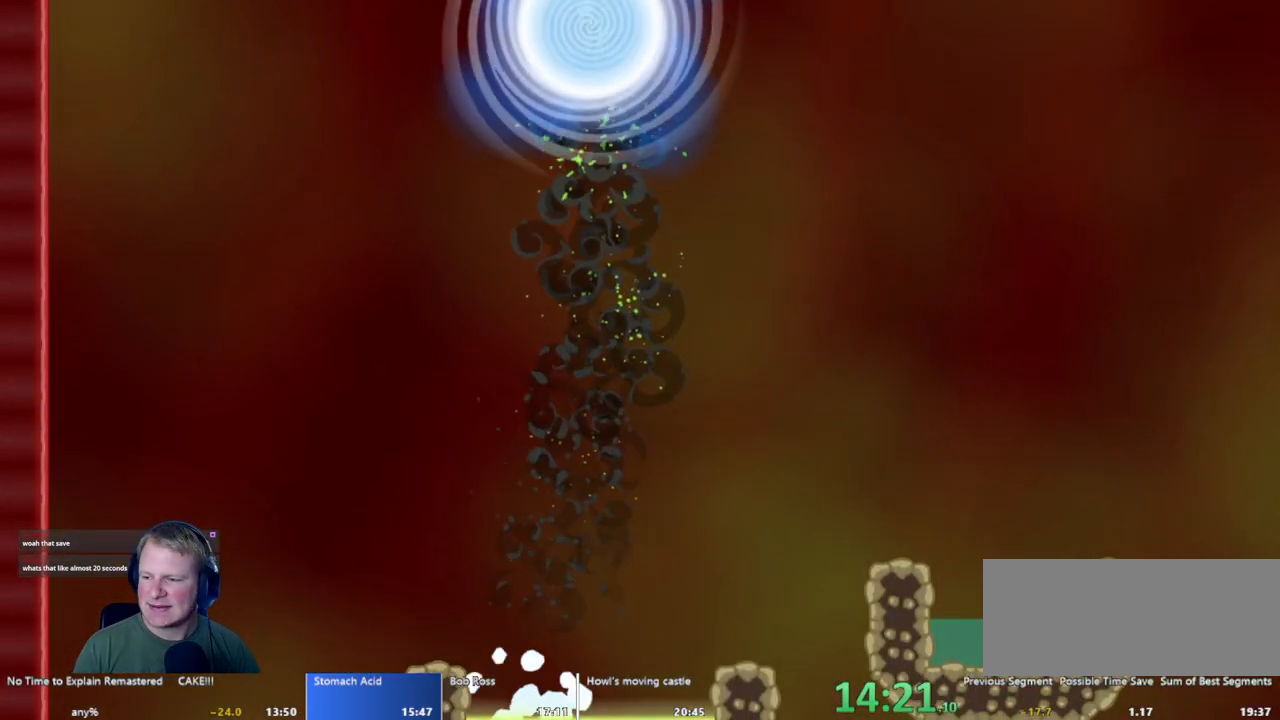
{"keys": [], "mouse": [], "events": []}
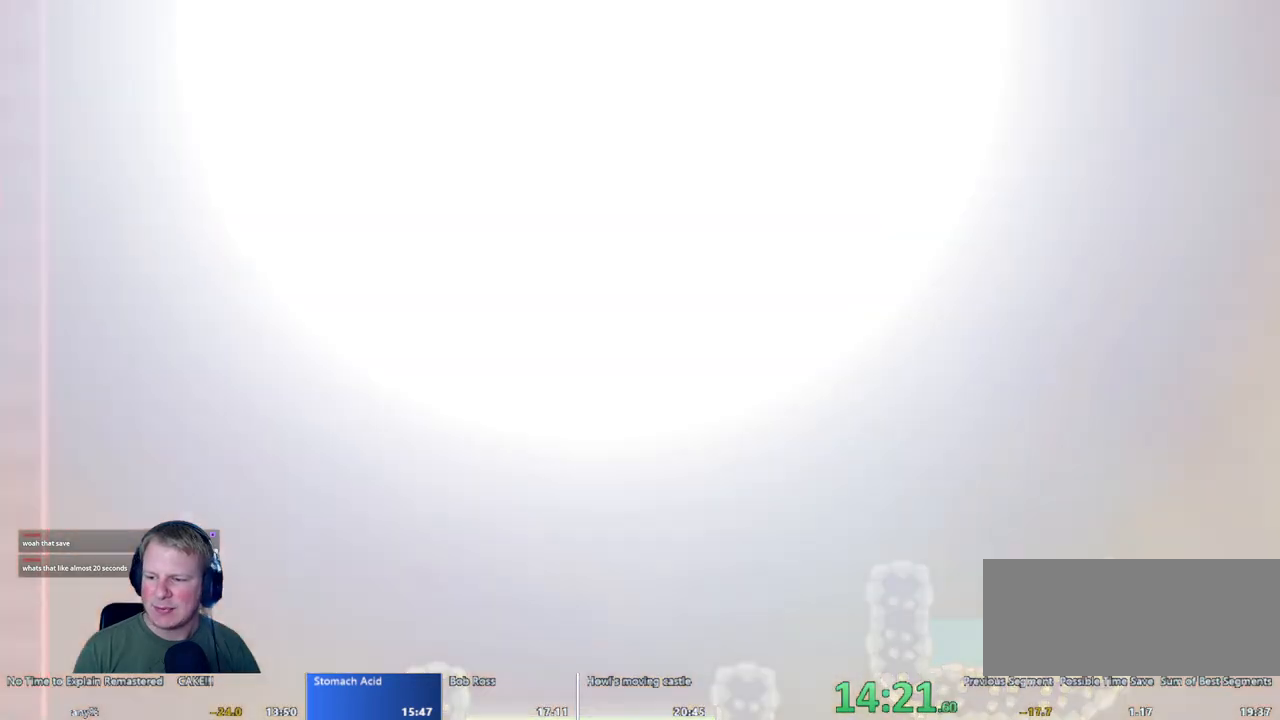
{"keys": [], "mouse": [], "events": []}
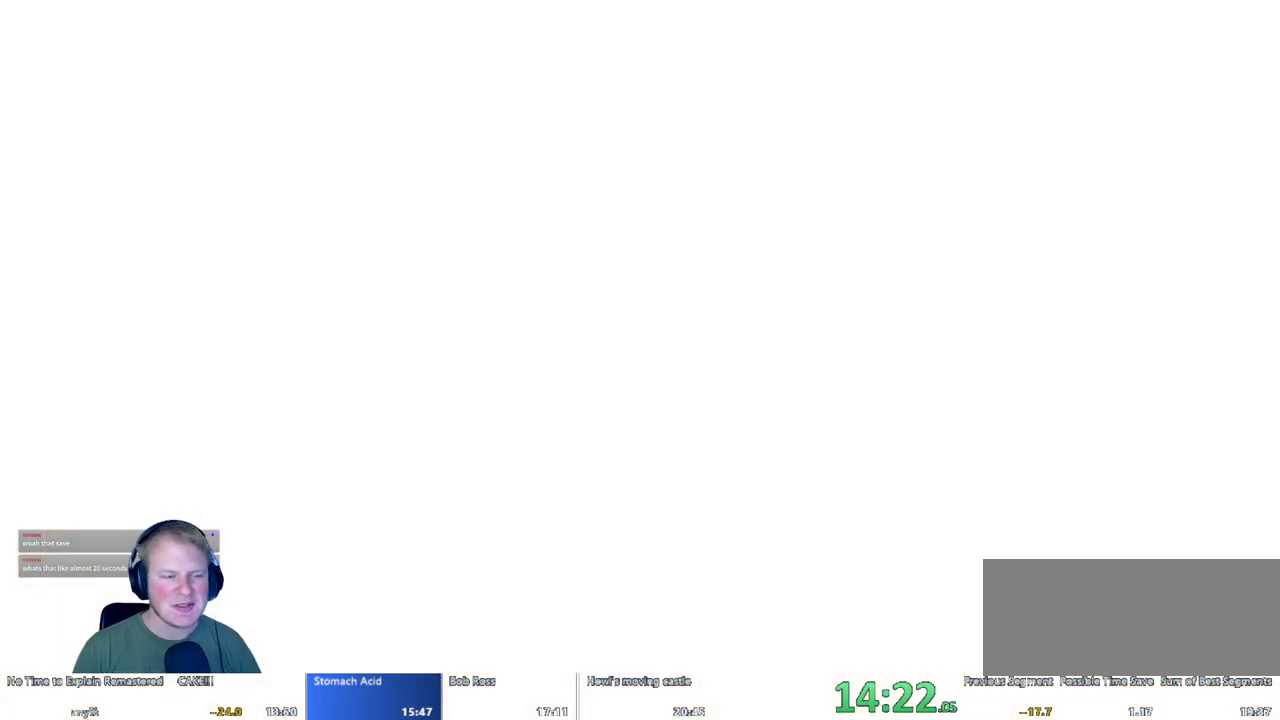
{"keys": [], "mouse": [], "events": []}
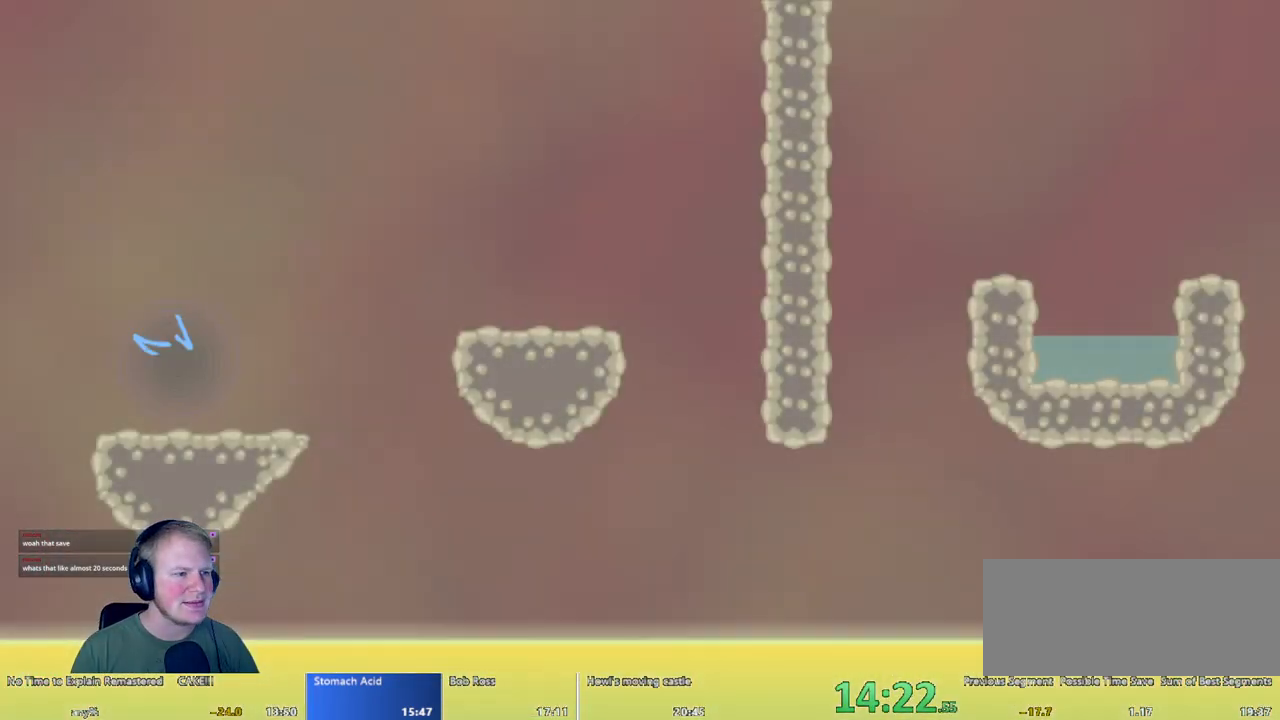
{"keys": ["d"], "mouse": [], "events": [[200, "d", "down"]]}
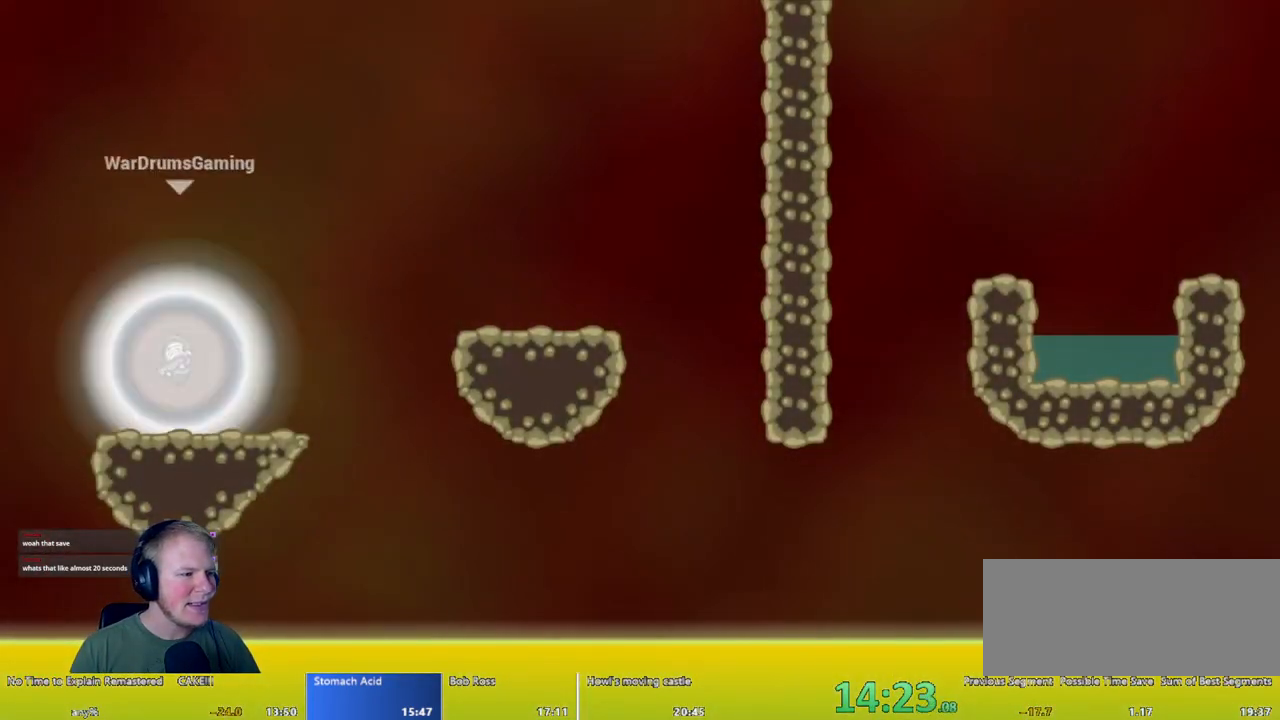
{"keys": ["d"], "mouse": [], "events": [[183, "mouse_left", "down"], [400, "mouse_left", "up"]]}
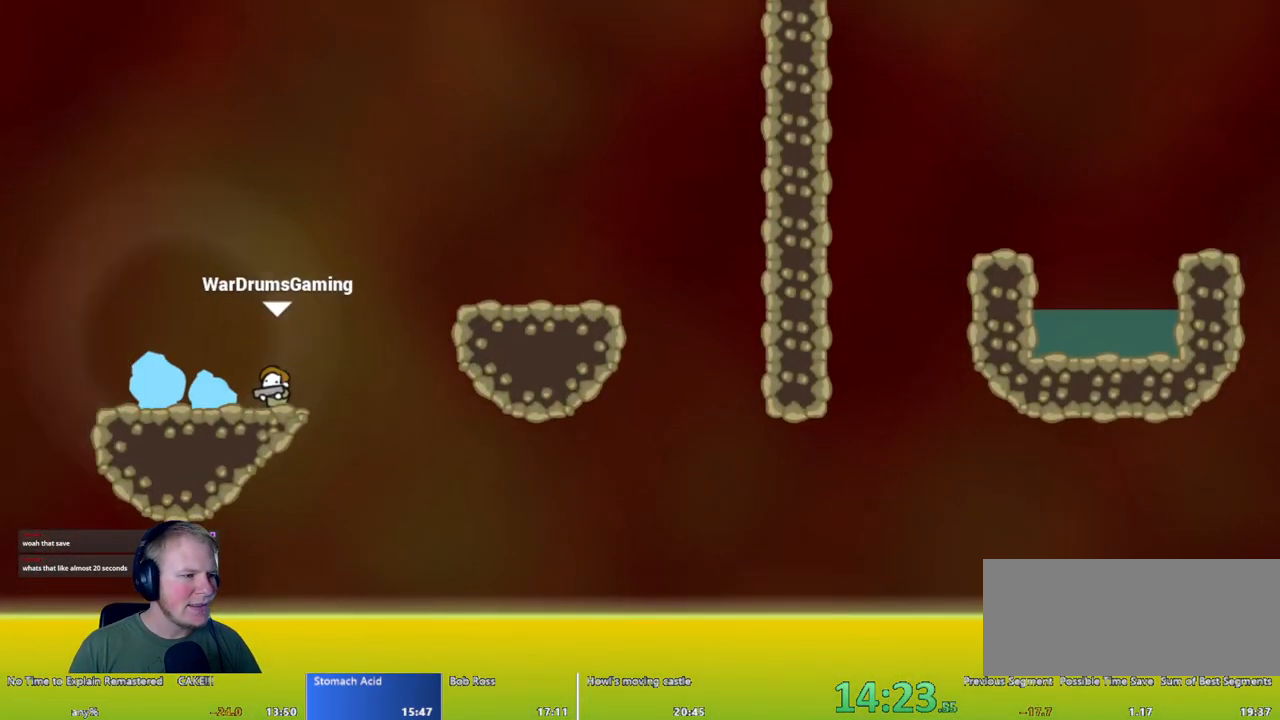
{"keys": ["d"], "mouse": ["left"], "events": [[83, "mouse_left", "down"]]}
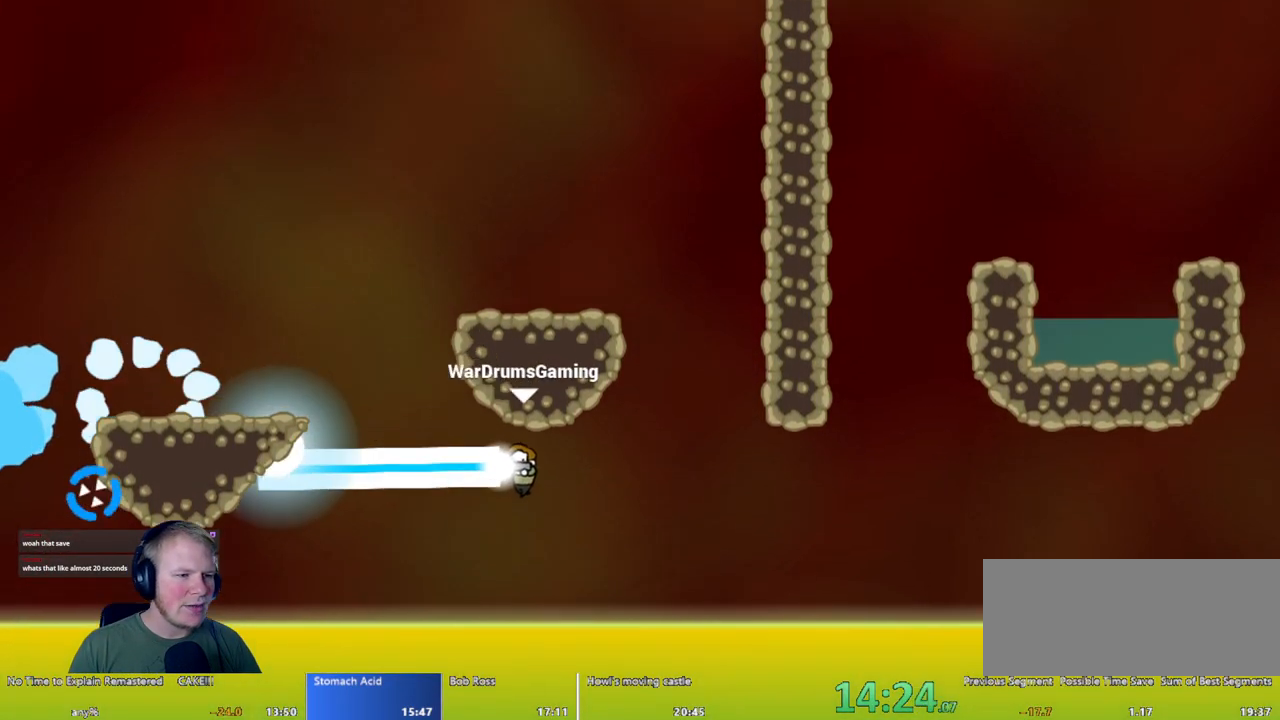
{"keys": ["d"], "mouse": ["left"], "events": []}
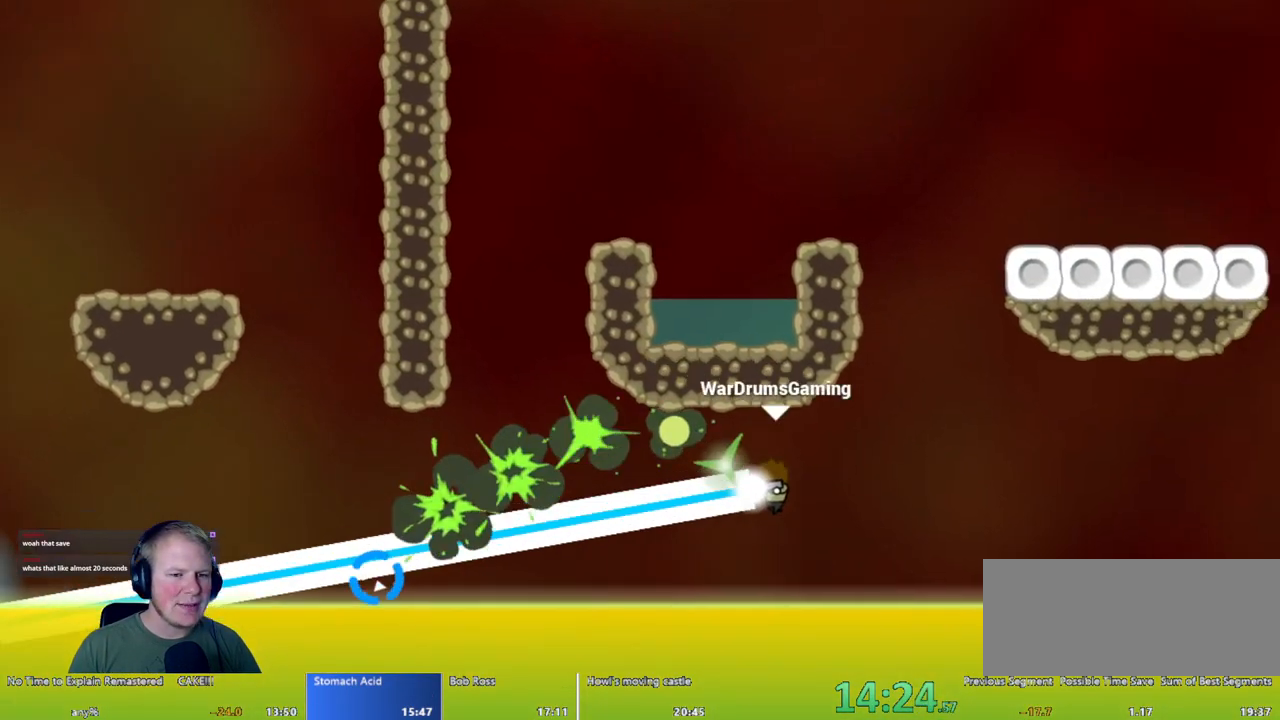
{"keys": ["d"], "mouse": [], "events": [[83, "mouse_left", "up"]]}
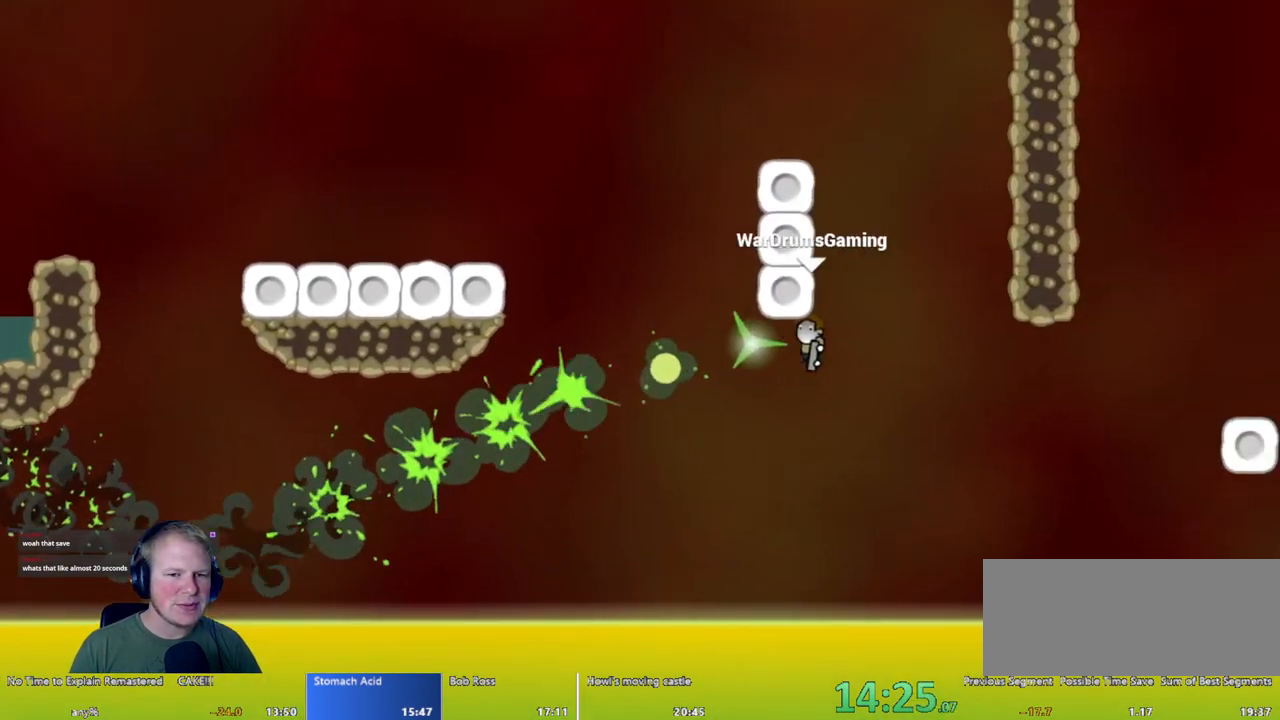
{"keys": ["a"], "mouse": [], "events": [[183, "a", "down"], [183, "d", "up"]]}
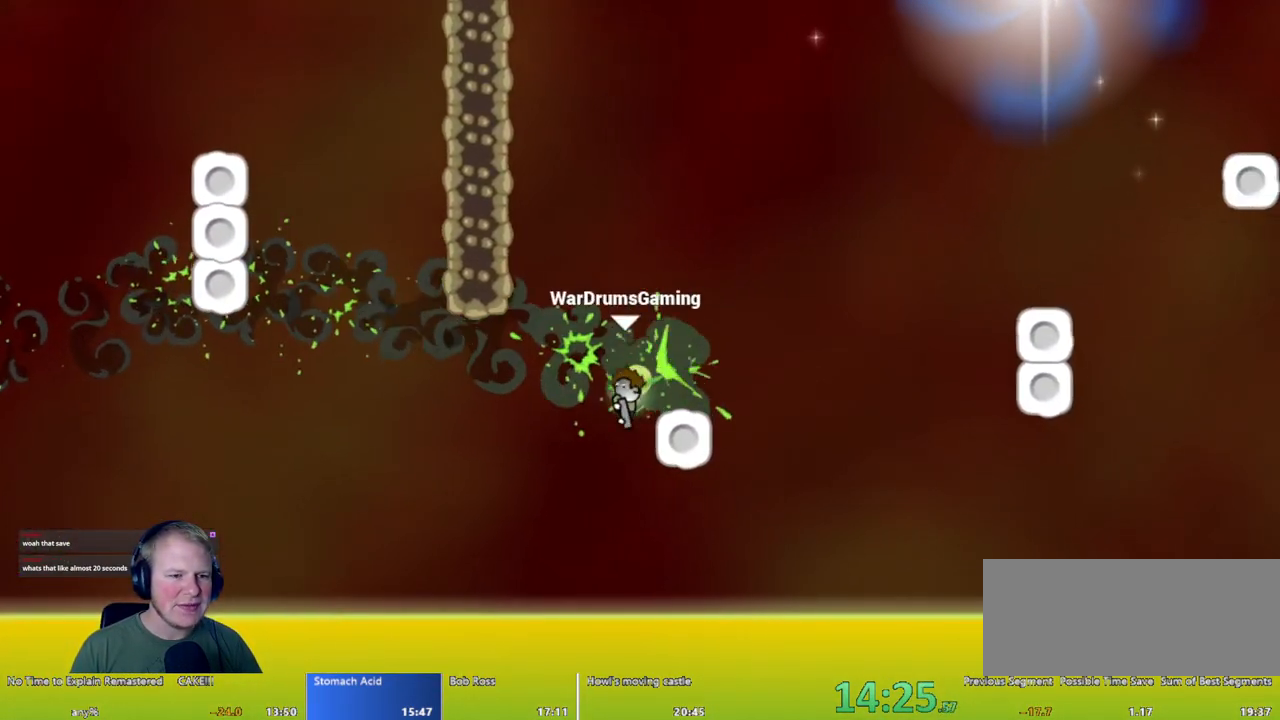
{"keys": [], "mouse": ["left"], "events": [[50, "a", "up"], [100, "d", "down"], [333, "d", "up"], [433, "mouse_left", "down"]]}
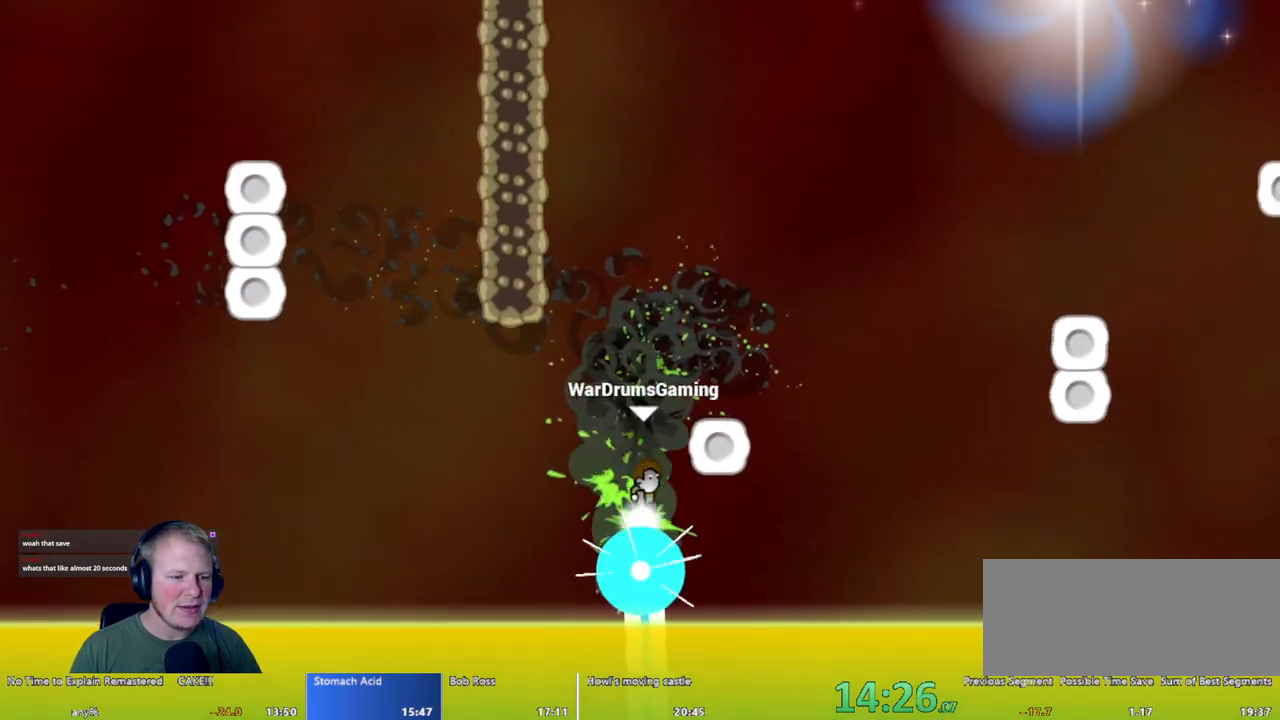
{"keys": ["d"], "mouse": ["left"], "events": [[17, "d", "down"]]}
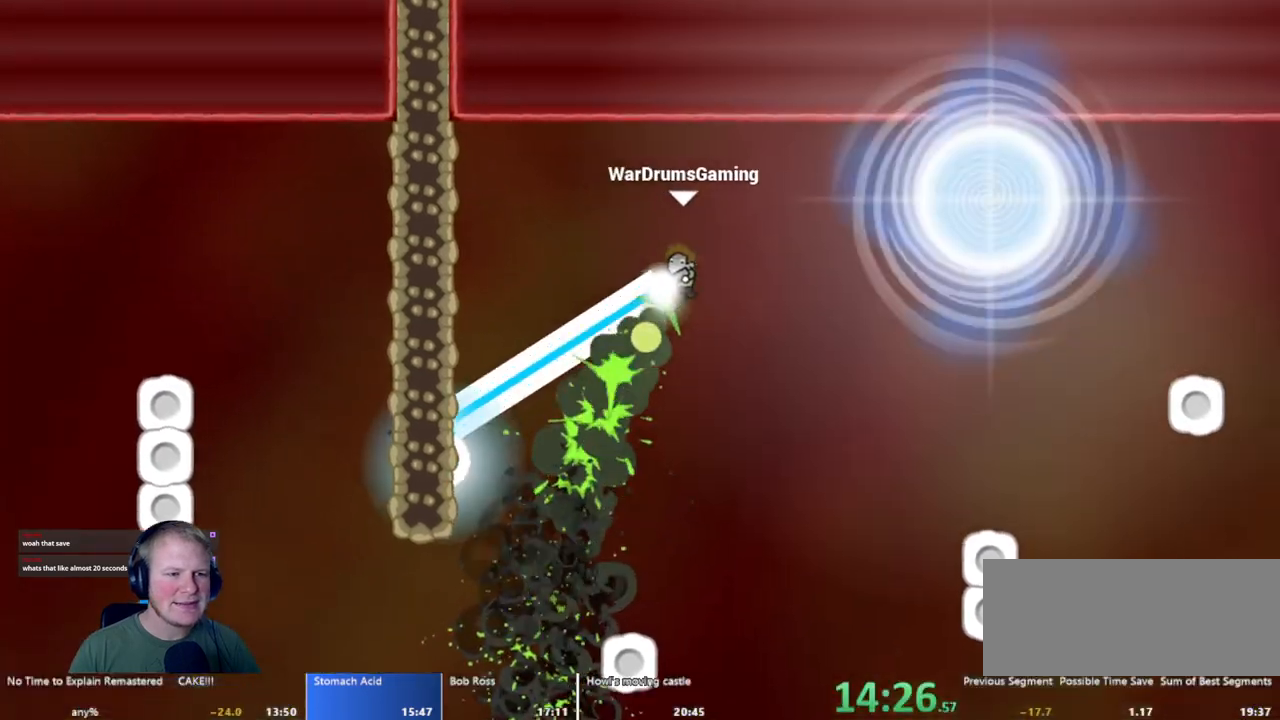
{"keys": [], "mouse": [], "events": [[267, "mouse_left", "up"], [367, "d", "up"]]}
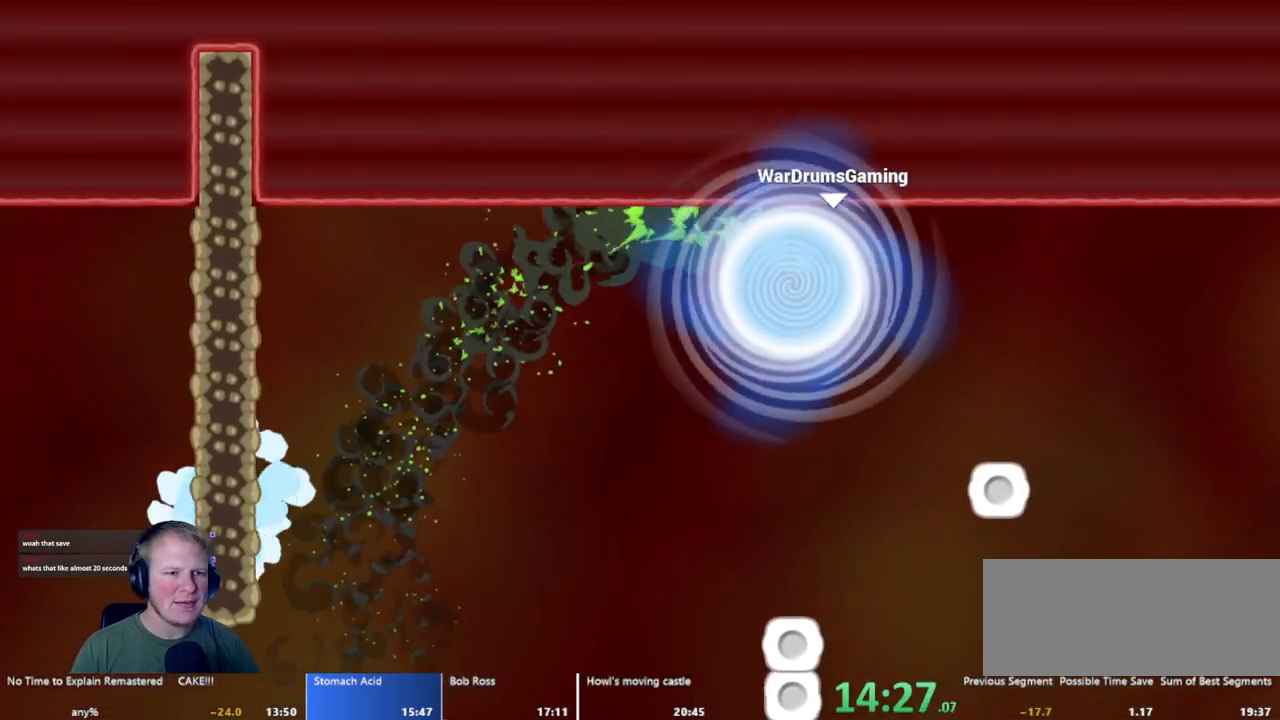
{"keys": [], "mouse": [], "events": []}
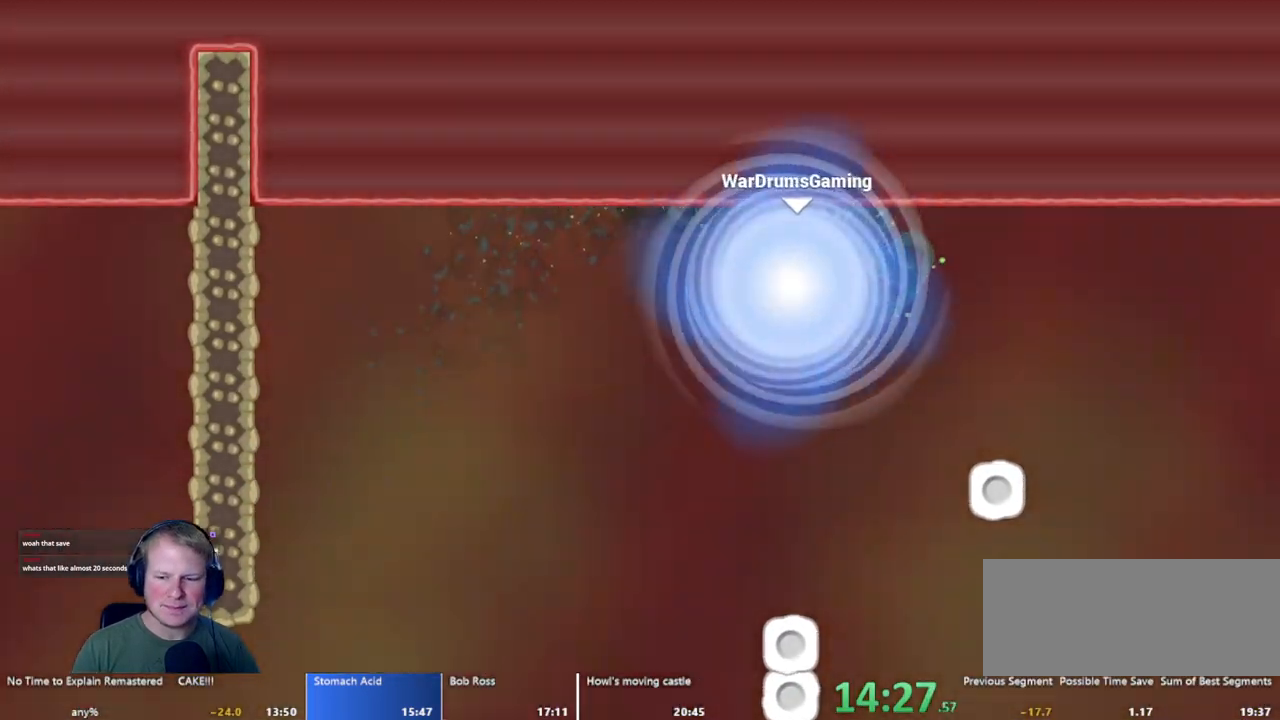
{"keys": [], "mouse": [], "events": []}
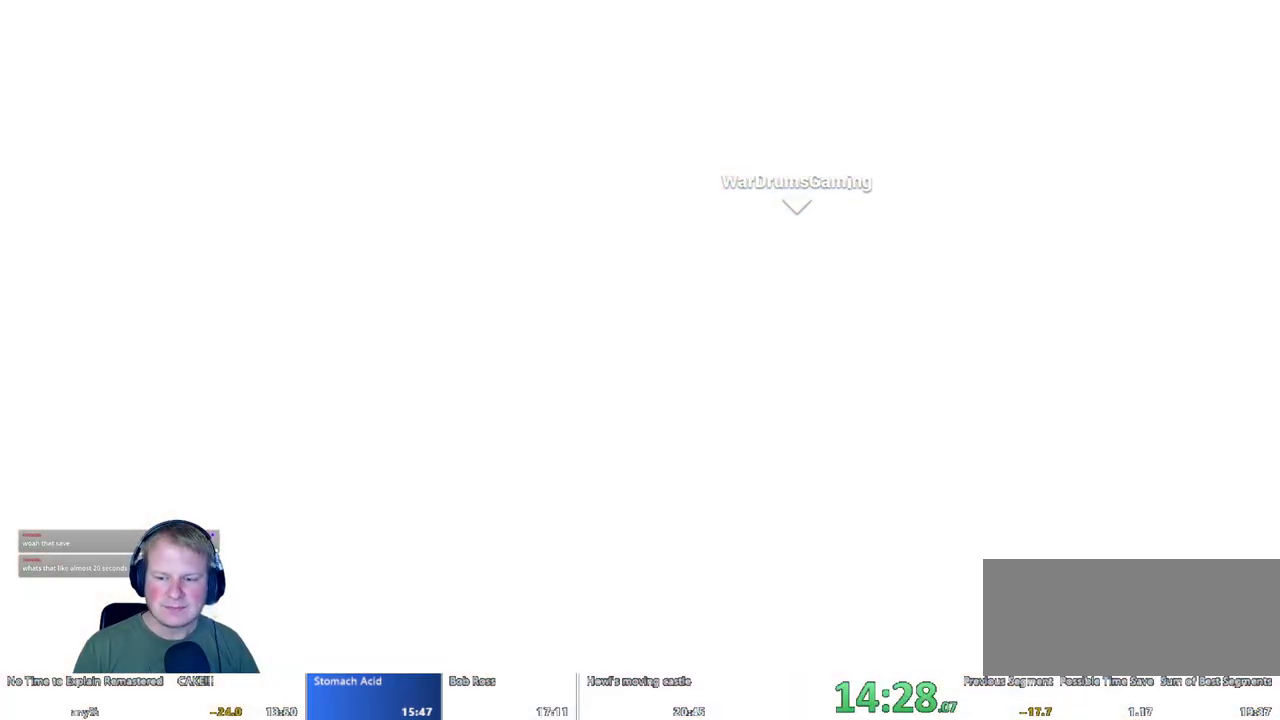
{"keys": [], "mouse": [], "events": []}
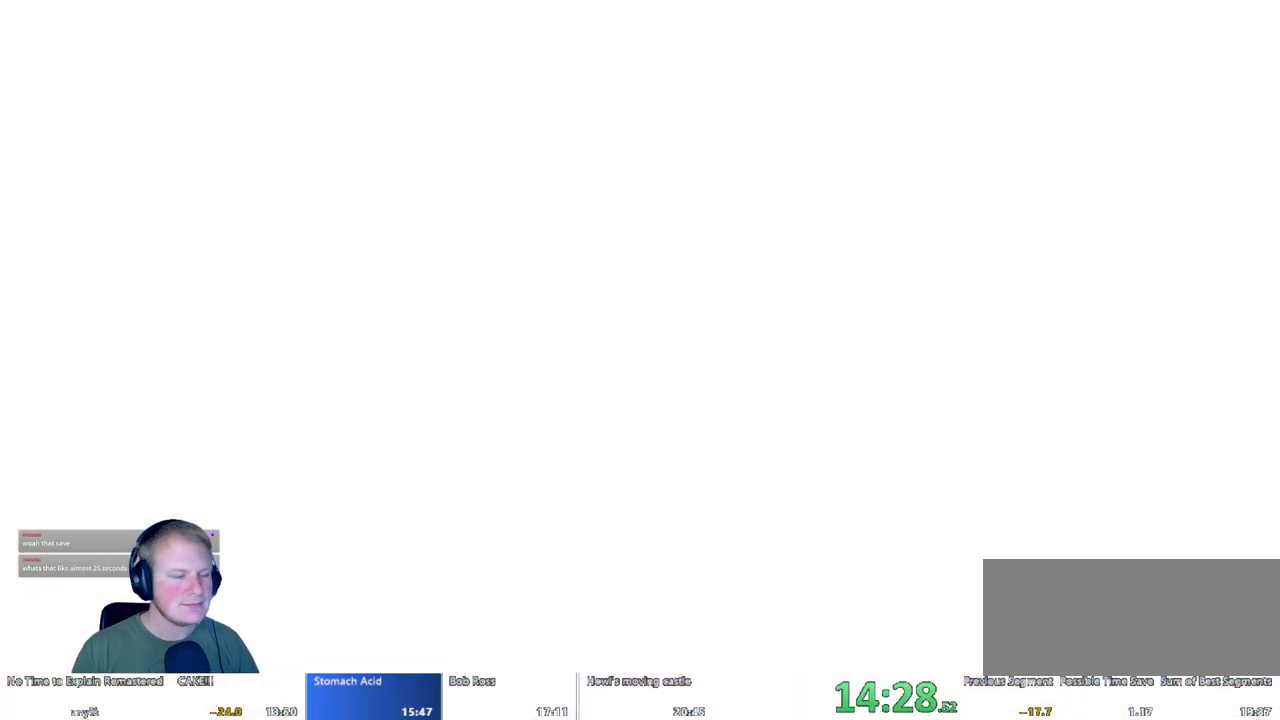
{"keys": [], "mouse": [], "events": []}